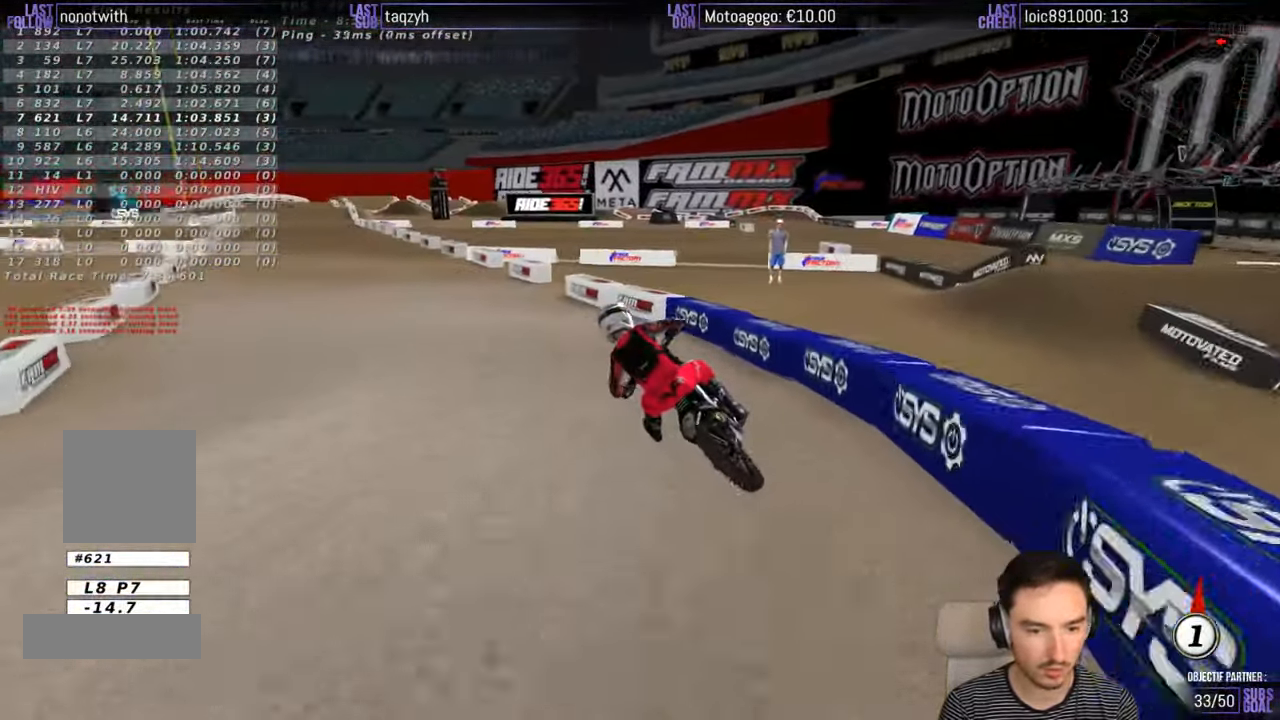
Gameplay with a controller (Xbox layout); each line is a JSON object with the inputs held at the frame after it (dt_ms = milliseconds from this image to that frame). "events" lists button and stick changes between this image and that frame as [ms after this image, input, new state], when the widget could be followed in between. Not read: L1 L3 R3.
{"dt_ms": 500, "buttons": ["R2"], "left_stick": "right", "right_stick": "center", "events": [[384, "B", "down"], [384, "left_stick", "right"], [450, "B", "up"]]}
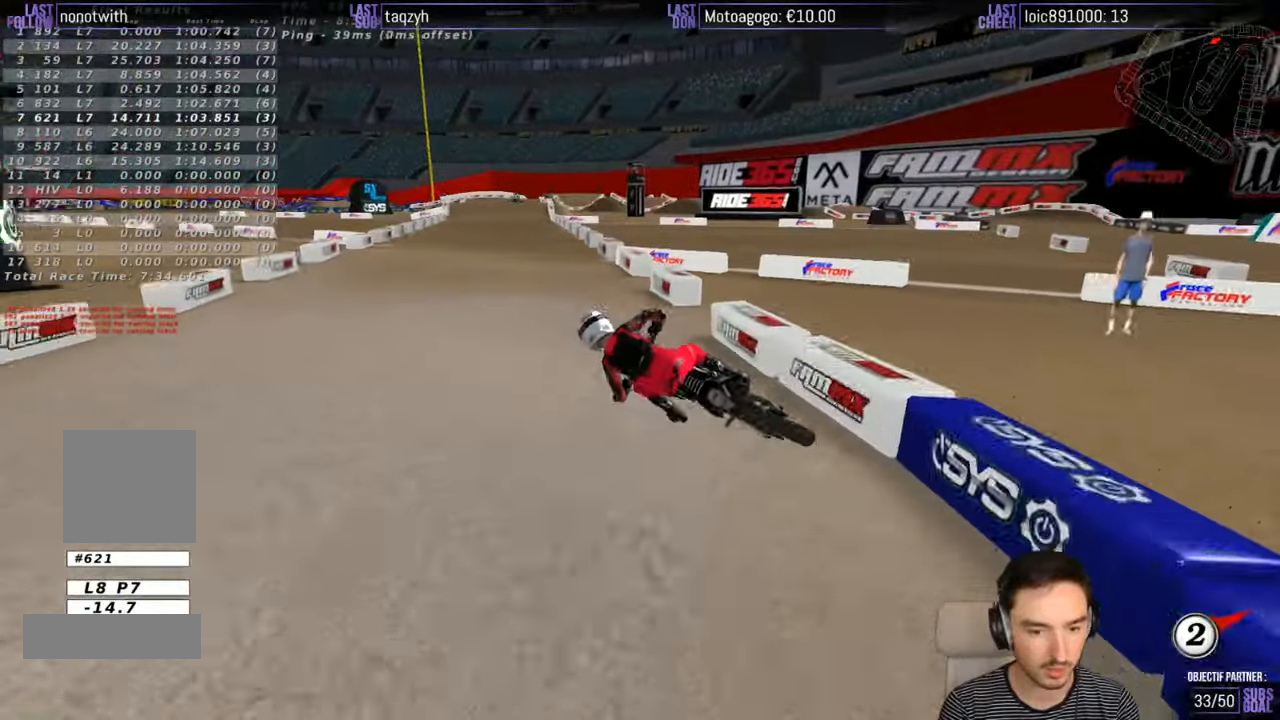
{"dt_ms": 500, "buttons": [], "left_stick": "right", "right_stick": "center", "events": [[384, "R2", "up"]]}
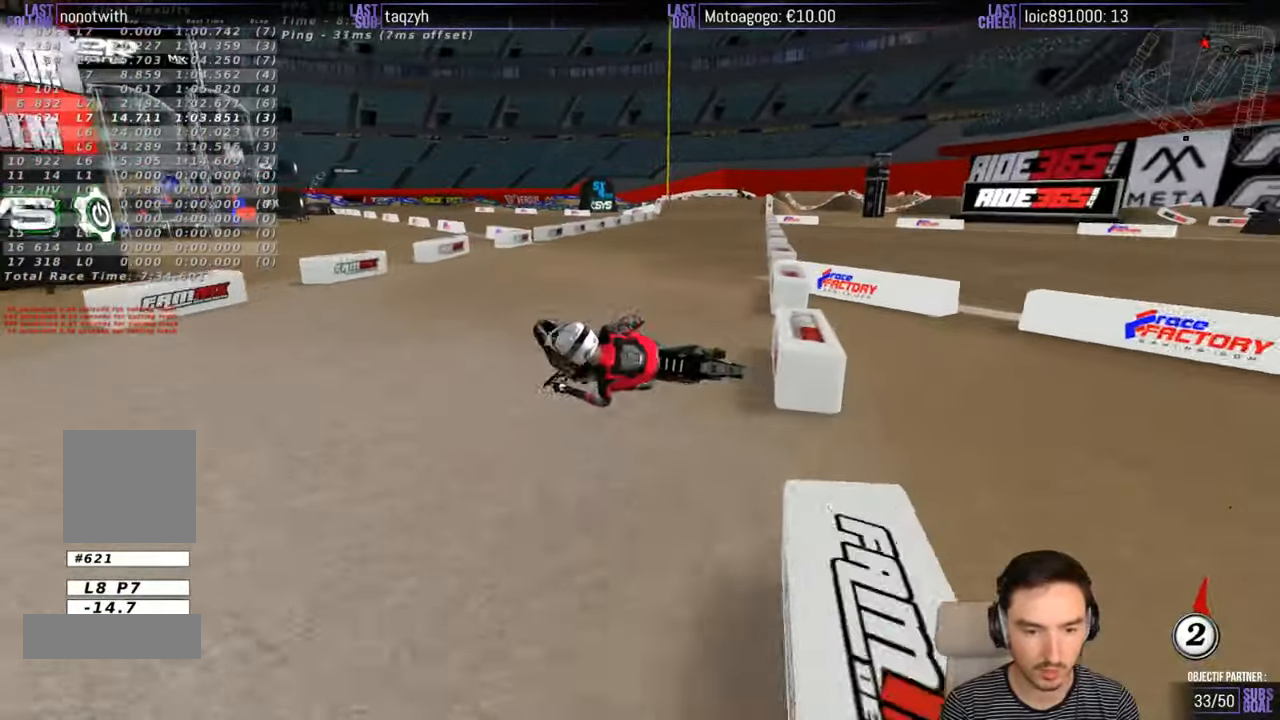
{"dt_ms": 500, "buttons": [], "left_stick": "right", "right_stick": "center", "events": []}
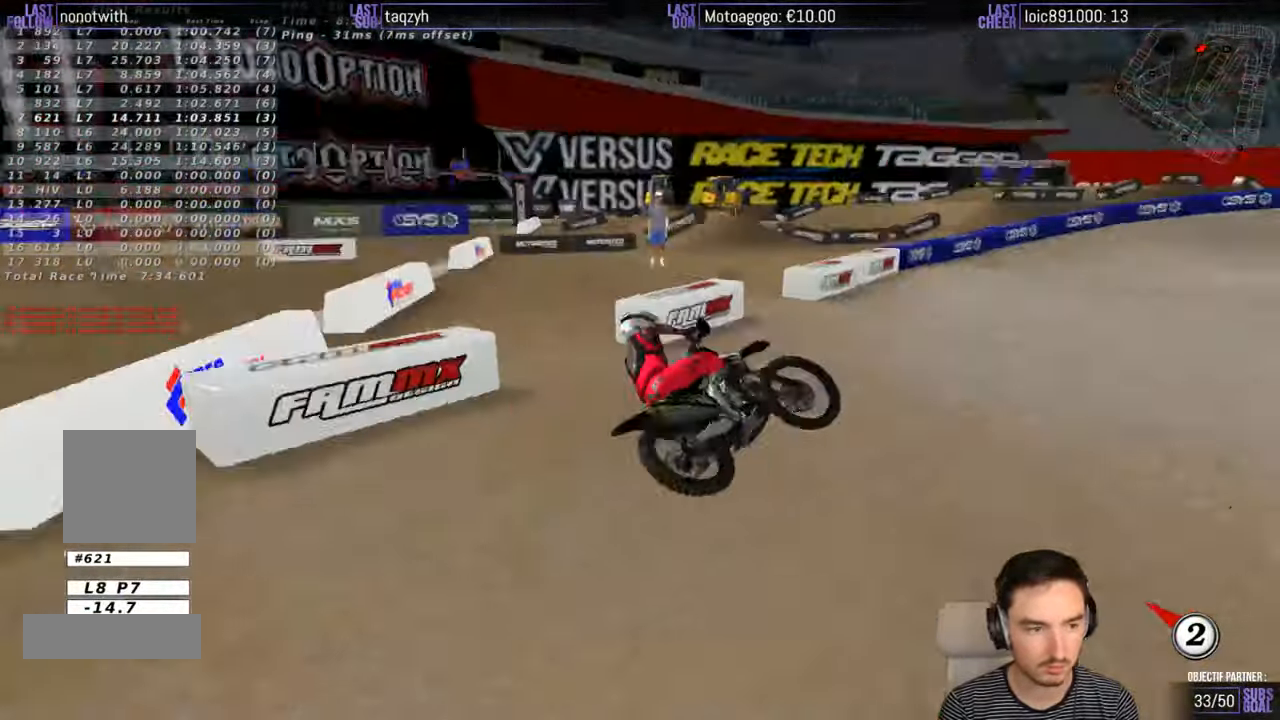
{"dt_ms": 500, "buttons": [], "left_stick": "center", "right_stick": "center", "events": [[67, "left_stick", "center"]]}
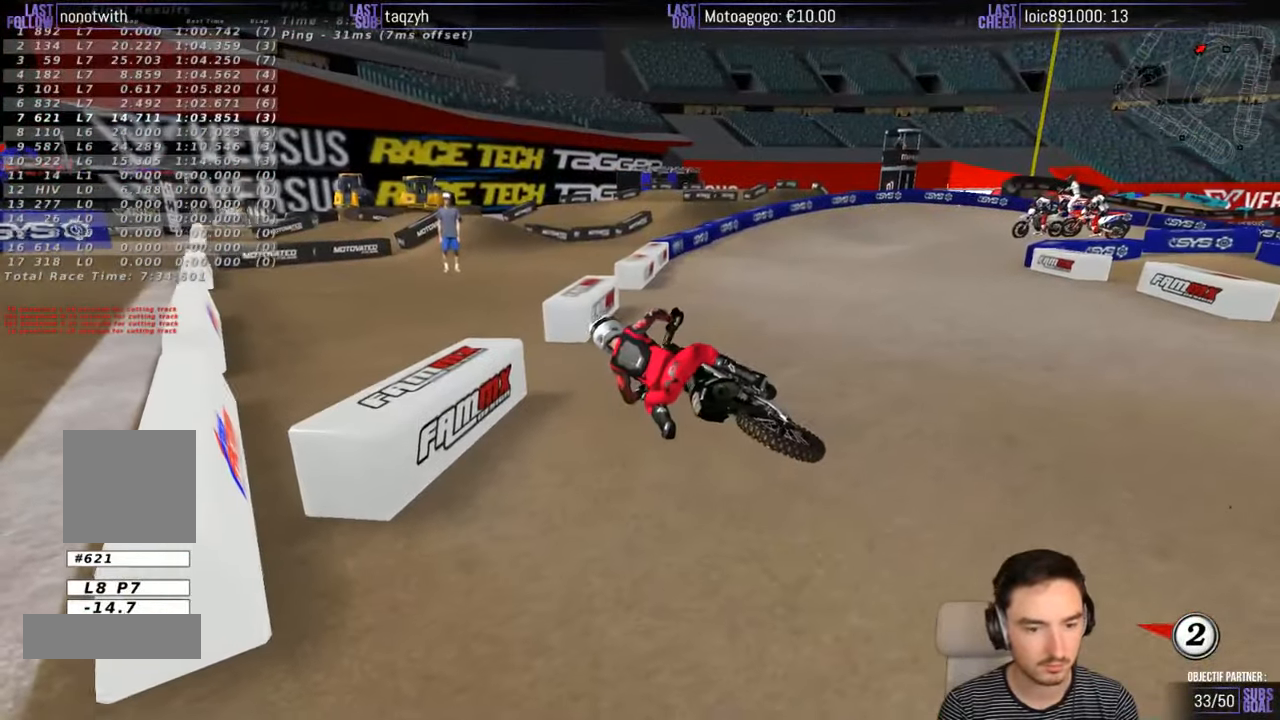
{"dt_ms": 500, "buttons": [], "left_stick": "center", "right_stick": "center", "events": []}
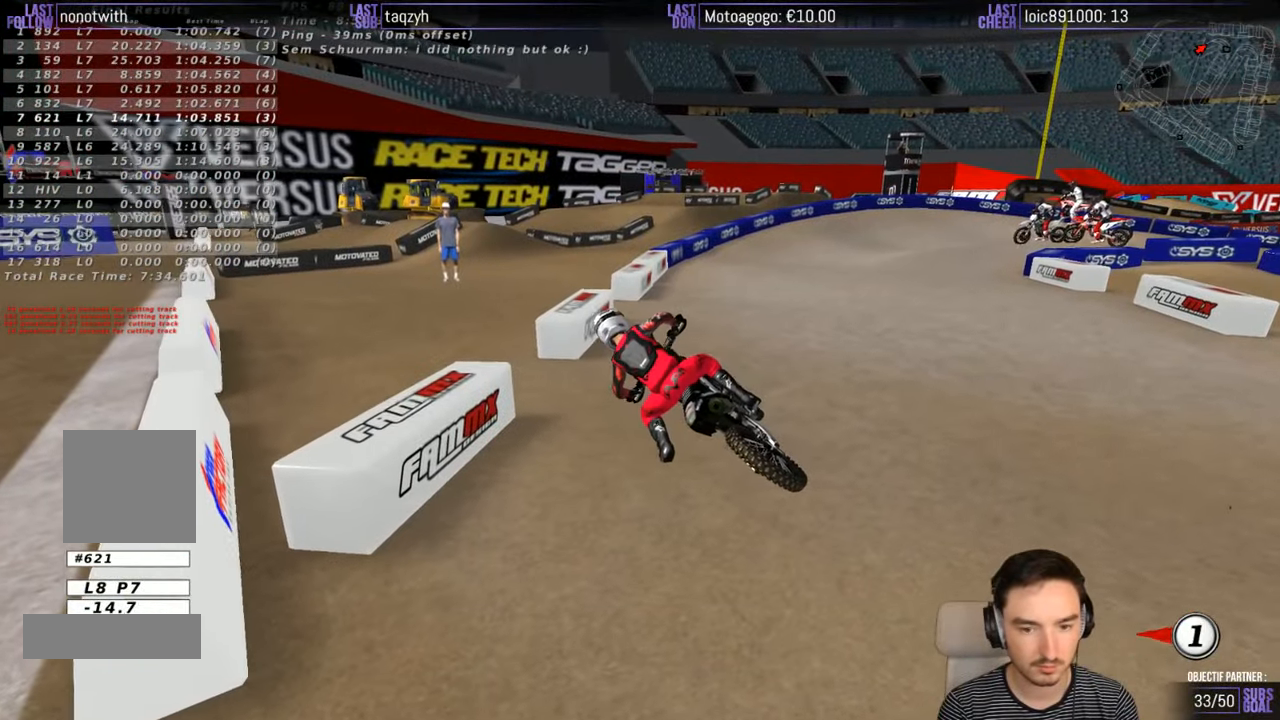
{"dt_ms": 1000, "buttons": ["R2"], "left_stick": "center", "right_stick": "center"}
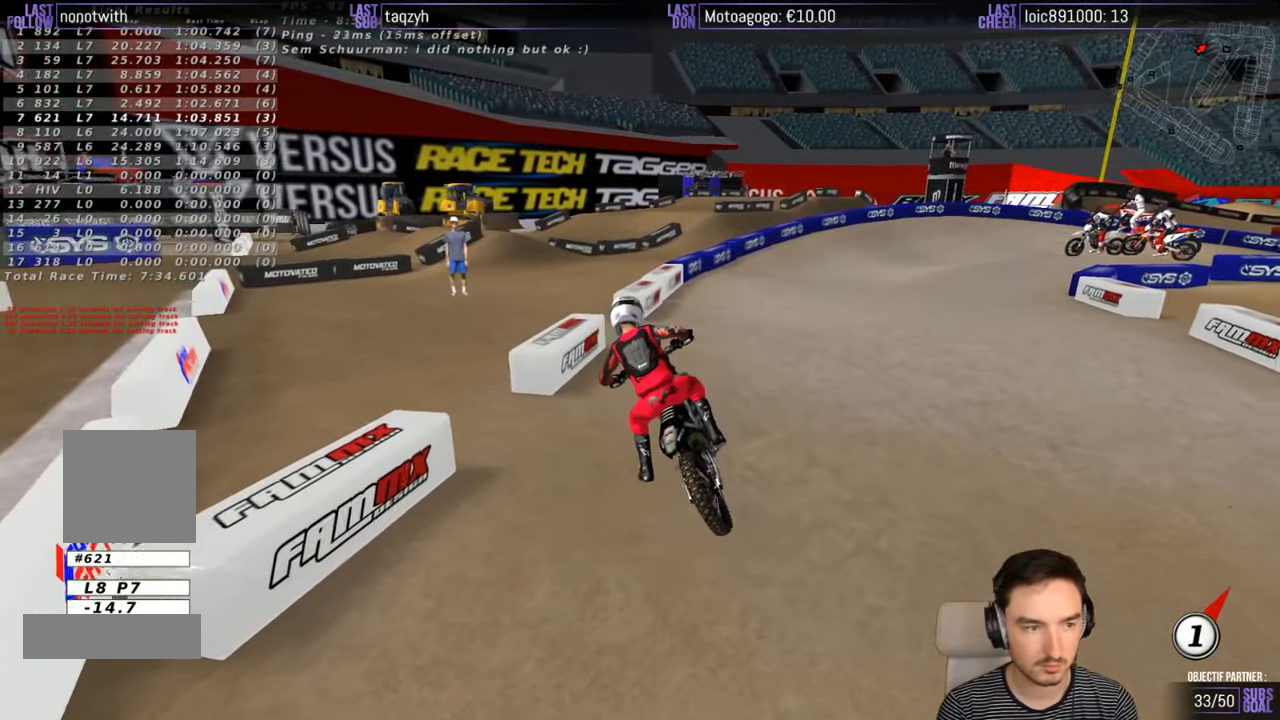
{"dt_ms": 500, "buttons": [], "left_stick": "down", "right_stick": "center", "events": [[217, "left_stick", "down"], [467, "R2", "up"]]}
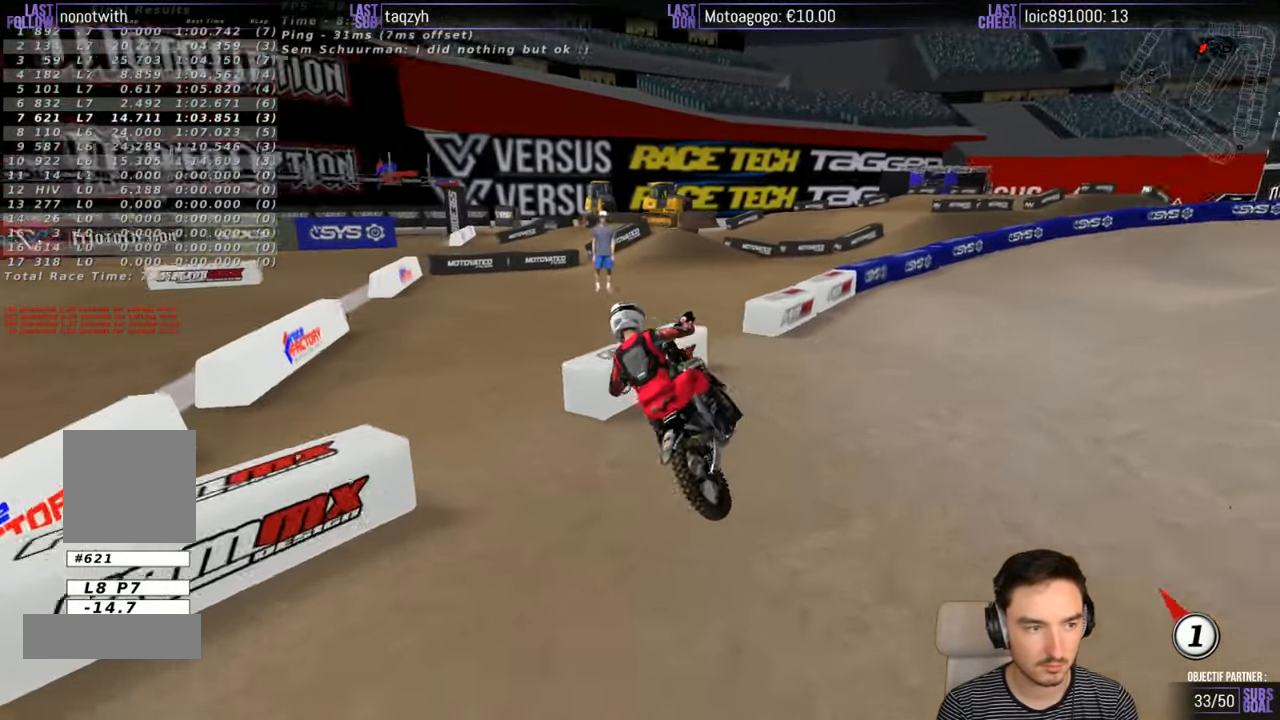
{"dt_ms": 500, "buttons": [], "left_stick": "center", "right_stick": "center", "events": [[50, "left_stick", "down-left"], [84, "R1", "down"], [150, "R1", "up"], [250, "left_stick", "center"]]}
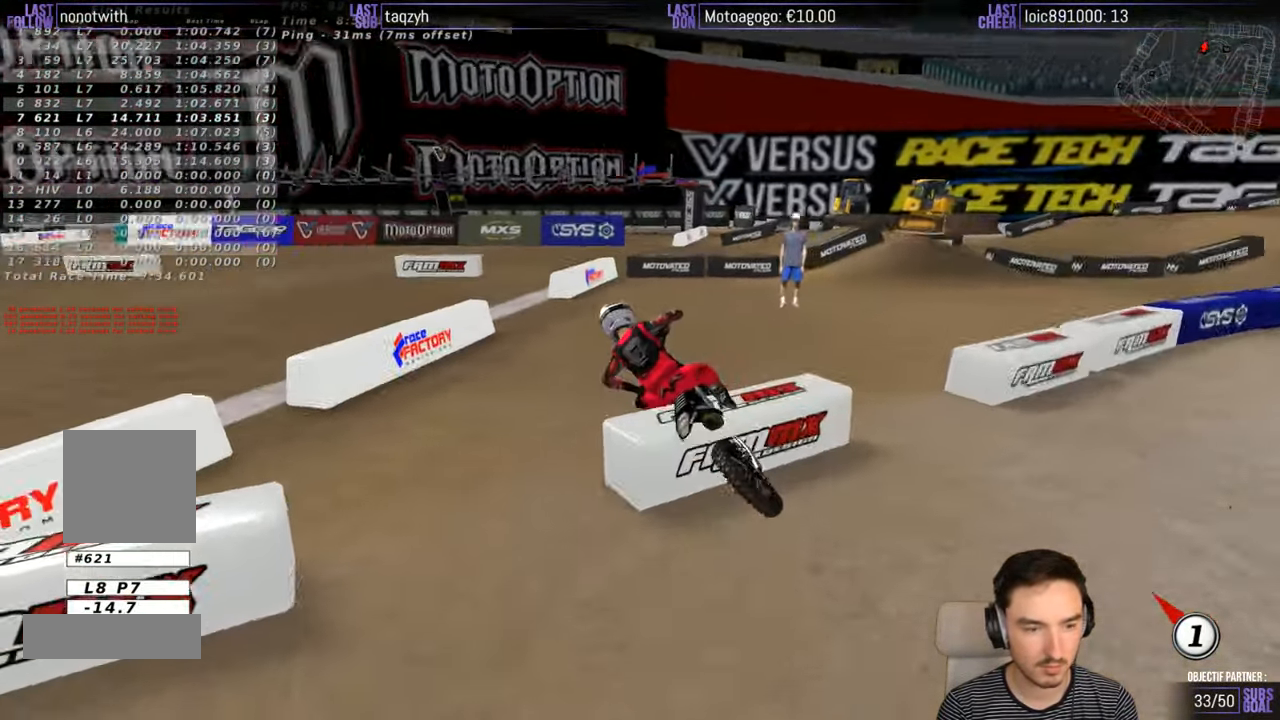
{"dt_ms": 500, "buttons": [], "left_stick": "center", "right_stick": "center", "events": [[50, "R2", "down"], [84, "left_stick", "right"], [117, "R2", "up"], [217, "left_stick", "center"]]}
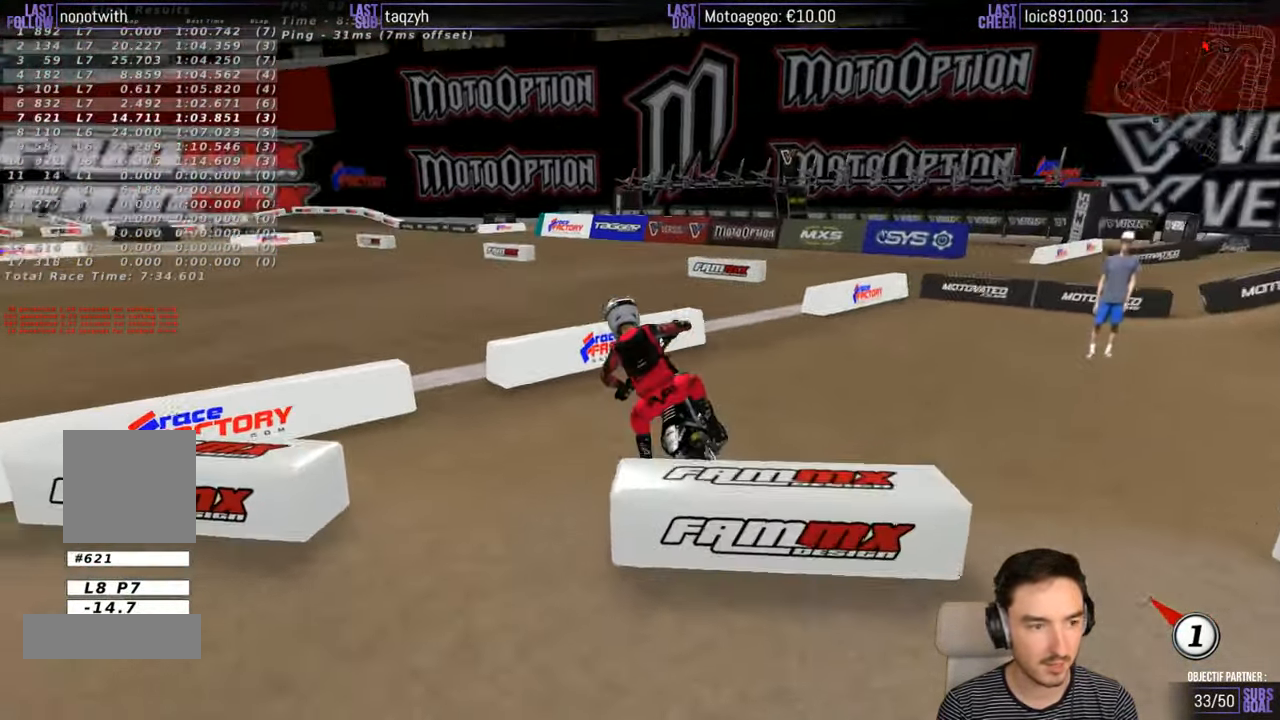
{"dt_ms": 500, "buttons": [], "left_stick": "center", "right_stick": "center", "events": []}
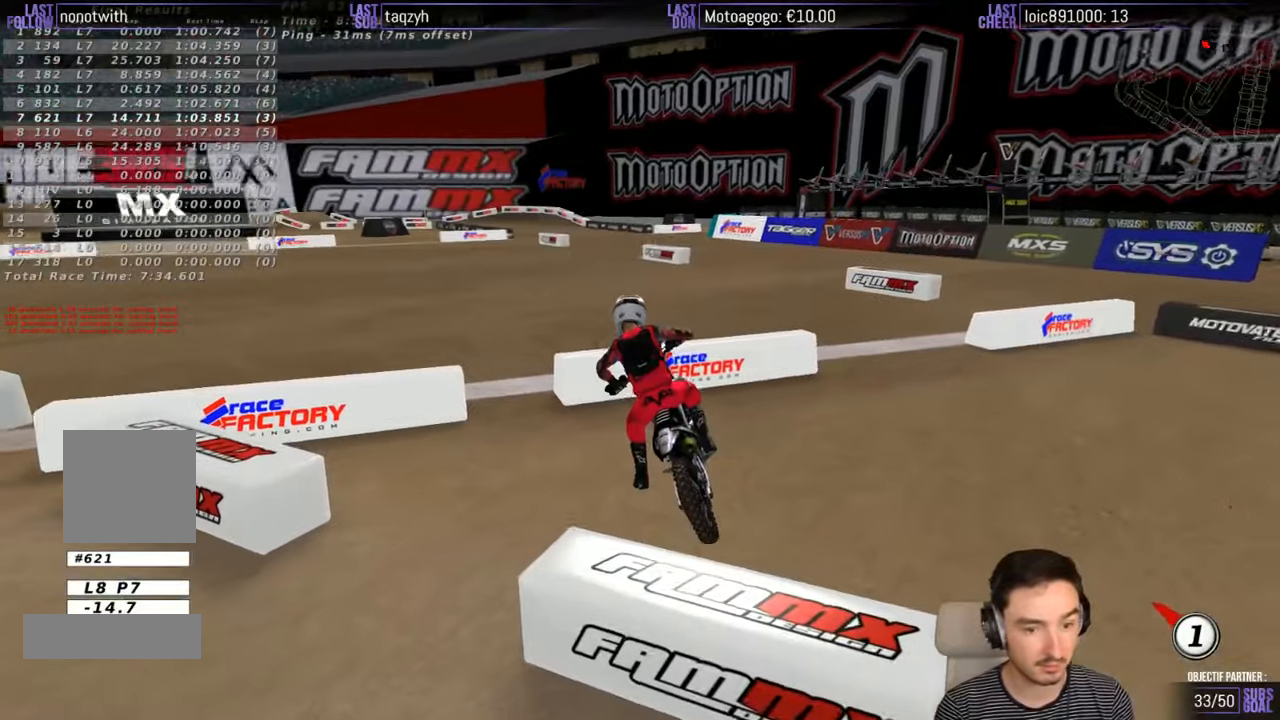
{"dt_ms": 500, "buttons": [], "left_stick": "center", "right_stick": "center", "events": [[16, "R2", "down"], [216, "R2", "up"]]}
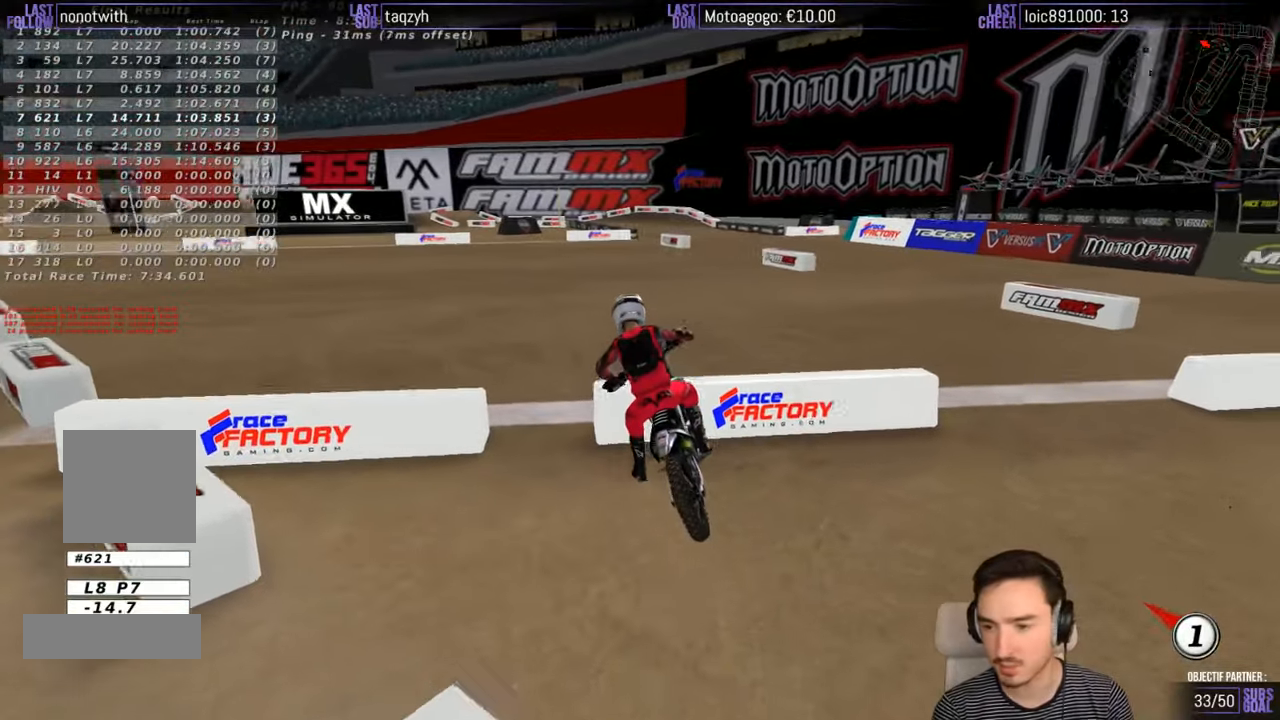
{"dt_ms": 500, "buttons": [], "left_stick": "center", "right_stick": "center", "events": []}
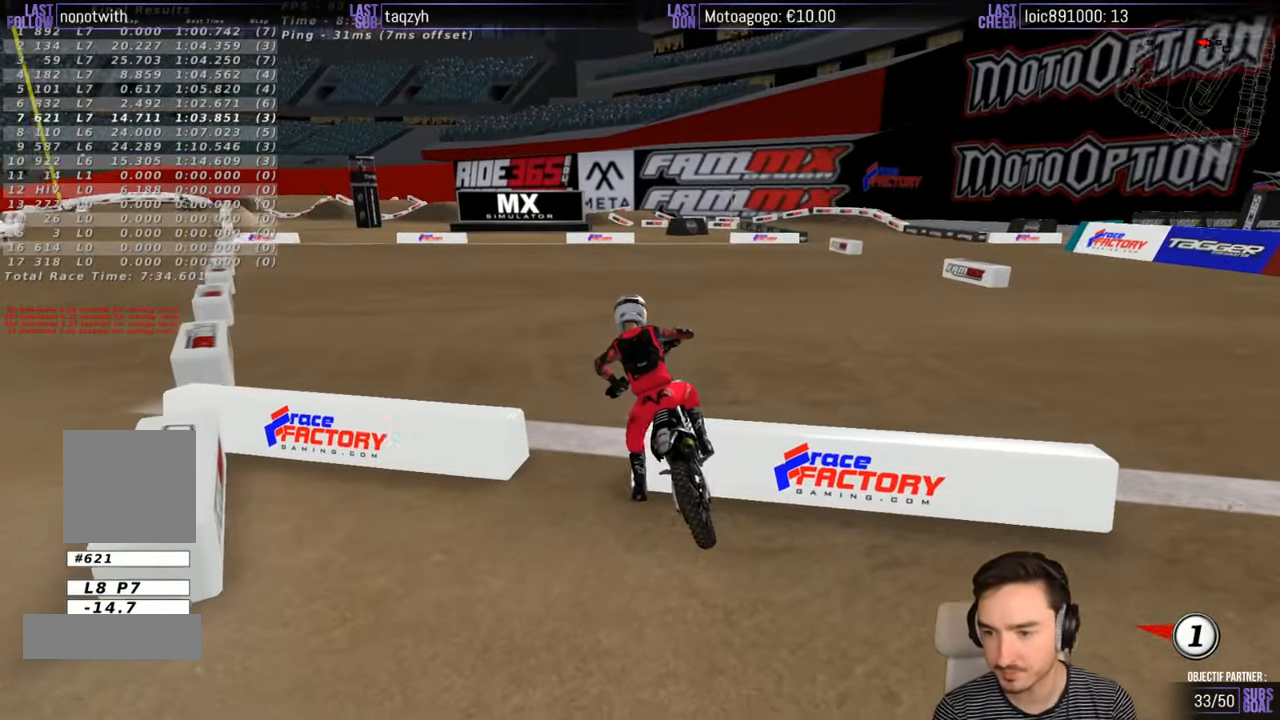
{"dt_ms": 500, "buttons": ["Y"], "left_stick": "left", "right_stick": "center", "events": [[416, "left_stick", "left"], [433, "Y", "down"]]}
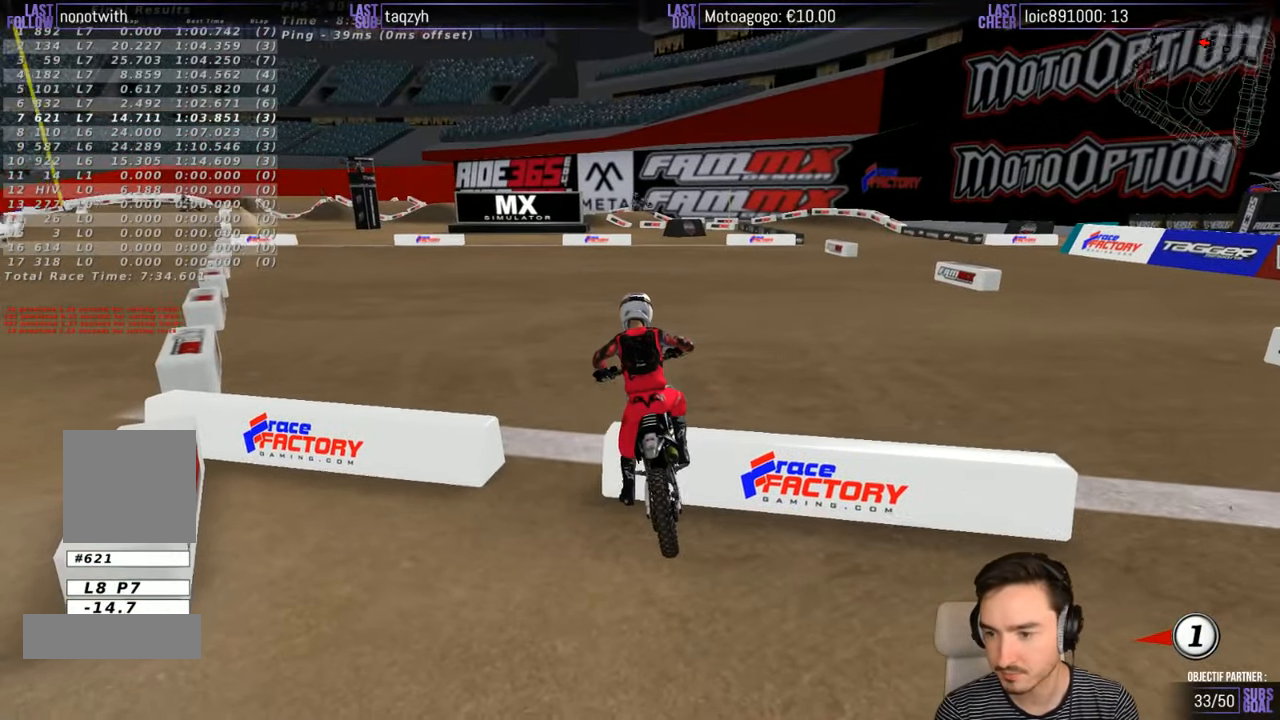
{"dt_ms": 500, "buttons": [], "left_stick": "center", "right_stick": "center", "events": [[16, "X", "down"], [383, "X", "up"], [433, "Y", "up"], [483, "left_stick", "center"]]}
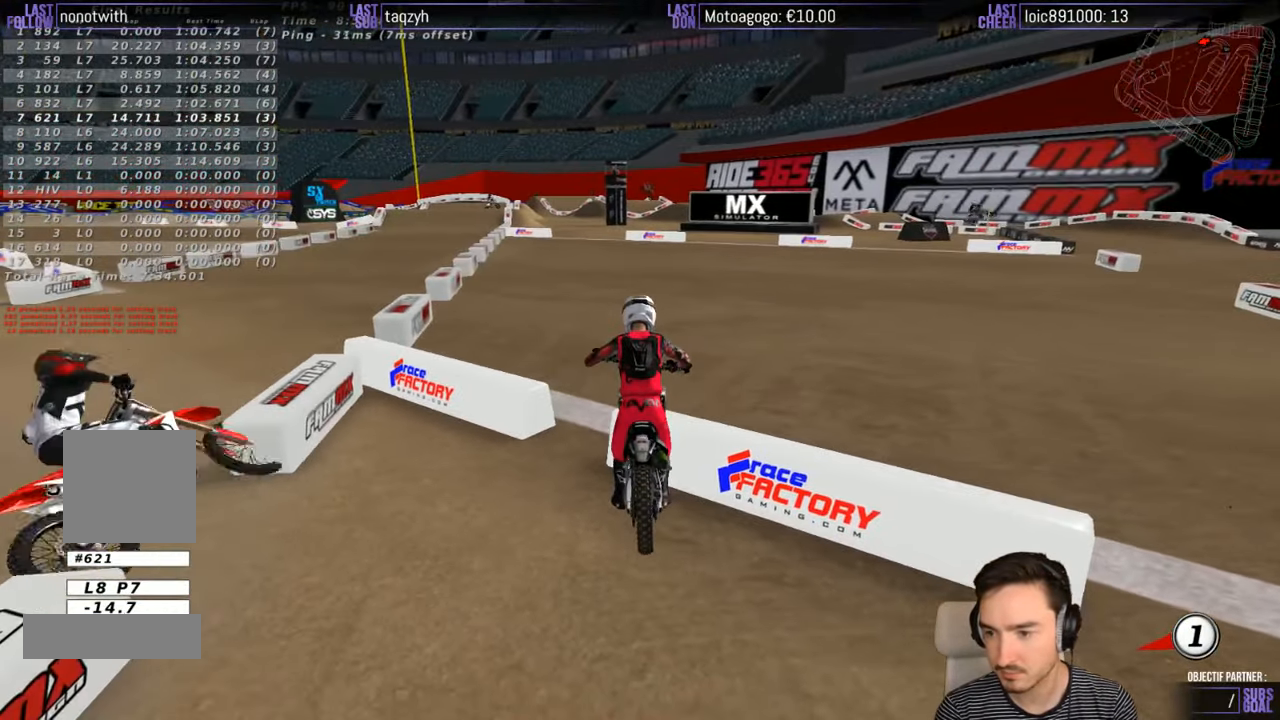
{"dt_ms": 500, "buttons": ["R2"], "left_stick": "center", "right_stick": "center", "events": [[433, "R2", "down"]]}
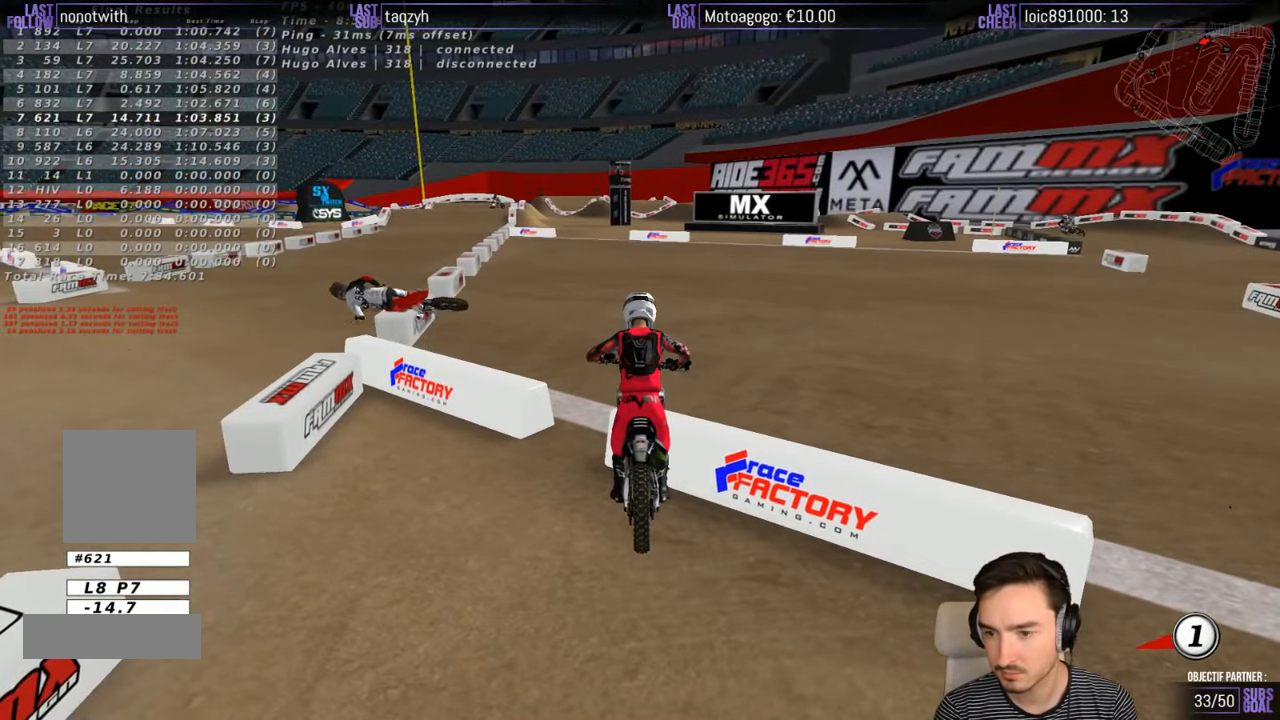
{"dt_ms": 500, "buttons": ["Y"], "left_stick": "left", "right_stick": "center", "events": [[16, "R2", "up"], [283, "Y", "down"], [283, "left_stick", "left"], [300, "X", "down"], [500, "X", "up"]]}
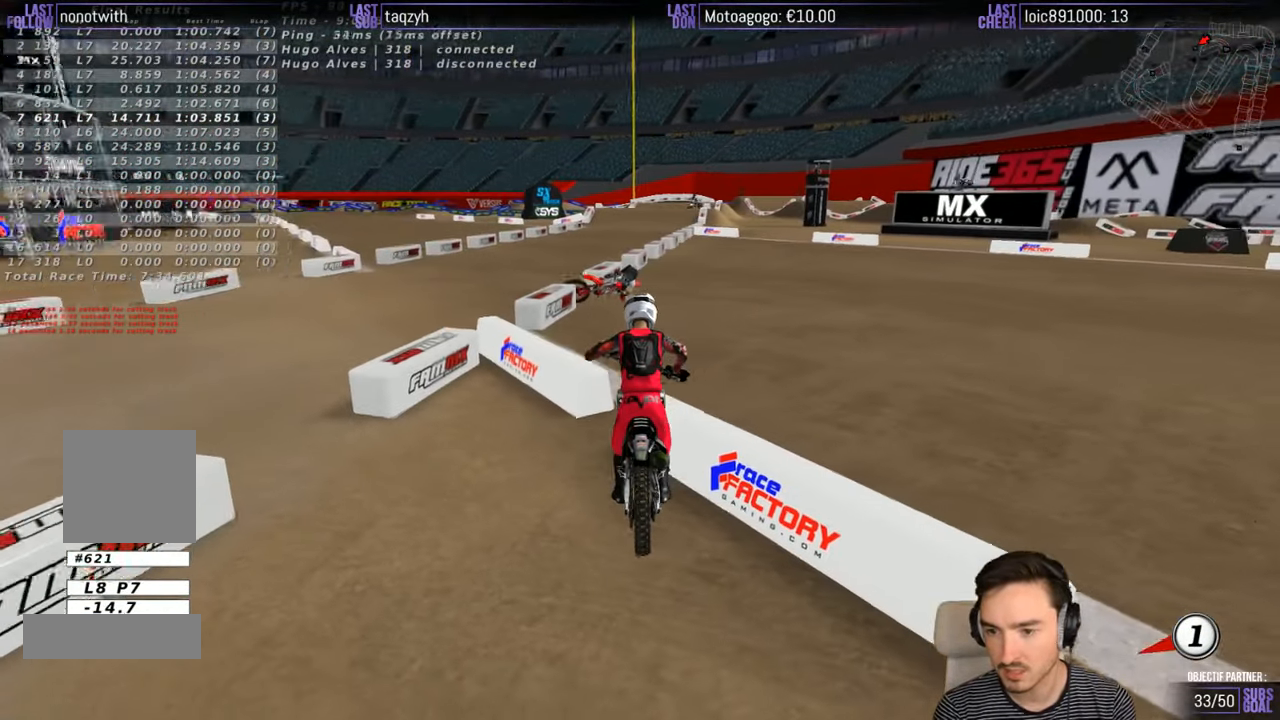
{"dt_ms": 500, "buttons": ["R2"], "left_stick": "center", "right_stick": "center", "events": [[83, "Y", "up"], [100, "R1", "down"], [100, "R2", "down"], [100, "left_stick", "center"], [250, "R1", "up"]]}
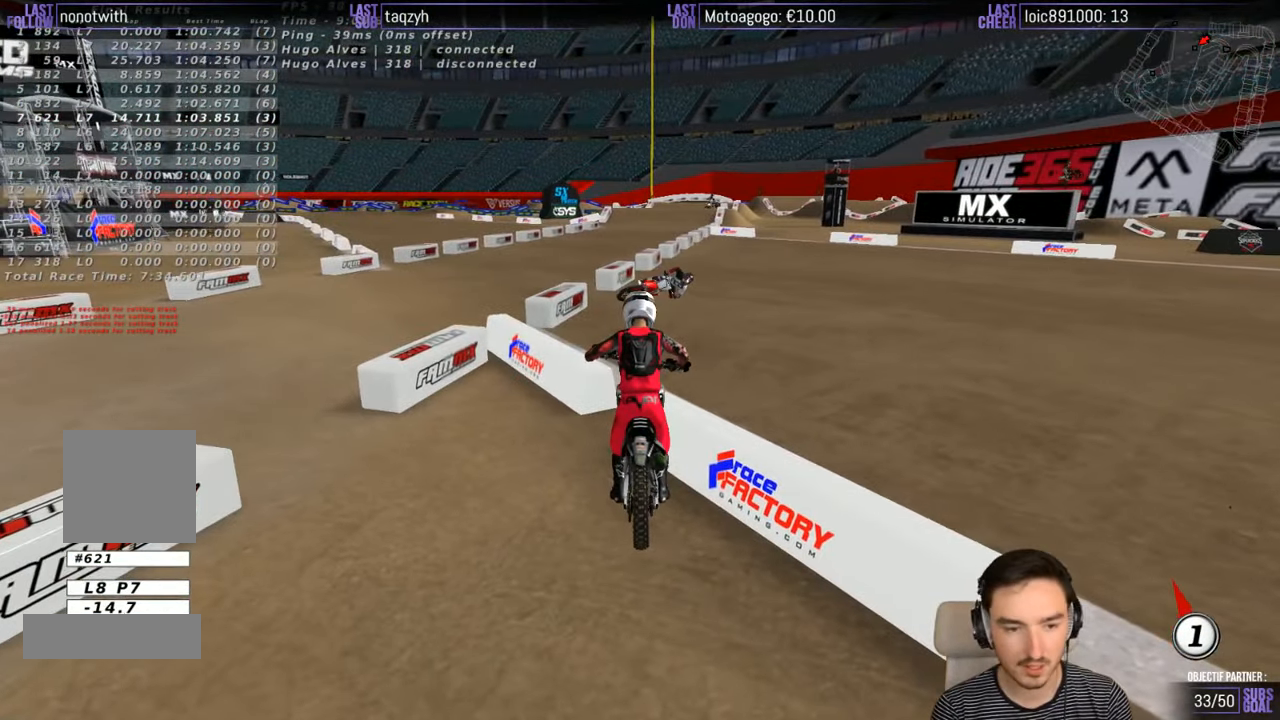
{"dt_ms": 500, "buttons": ["R2"], "left_stick": "center", "right_stick": "center", "events": [[200, "left_stick", "left"], [483, "left_stick", "center"]]}
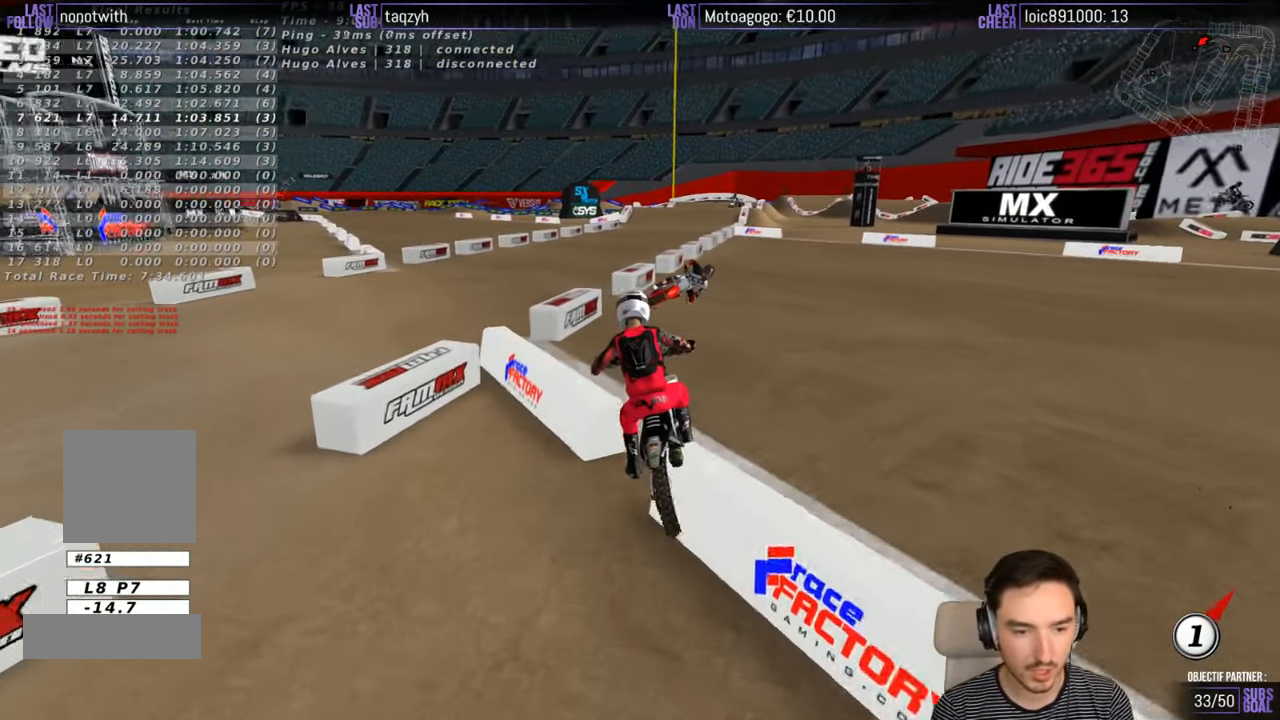
{"dt_ms": 500, "buttons": ["R2"], "left_stick": "right", "right_stick": "center", "events": [[250, "left_stick", "right"]]}
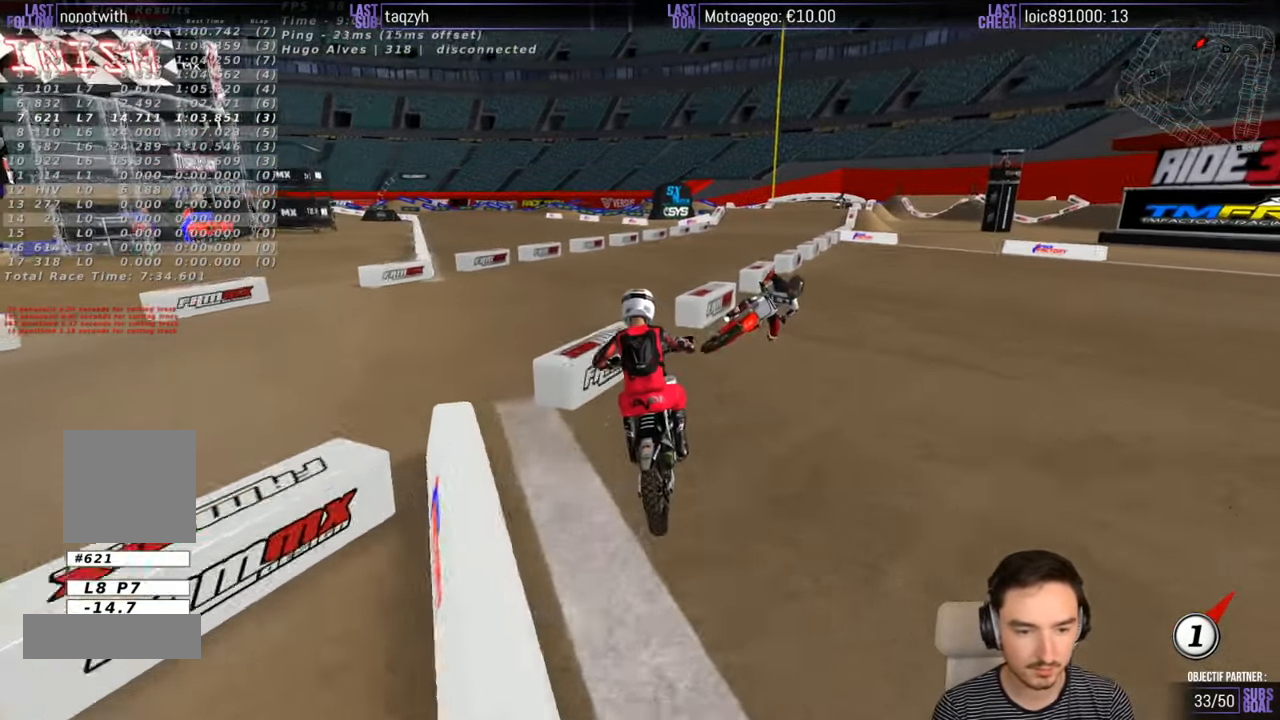
{"dt_ms": 500, "buttons": ["R2"], "left_stick": "right", "right_stick": "center", "events": [[283, "B", "down"], [400, "B", "up"]]}
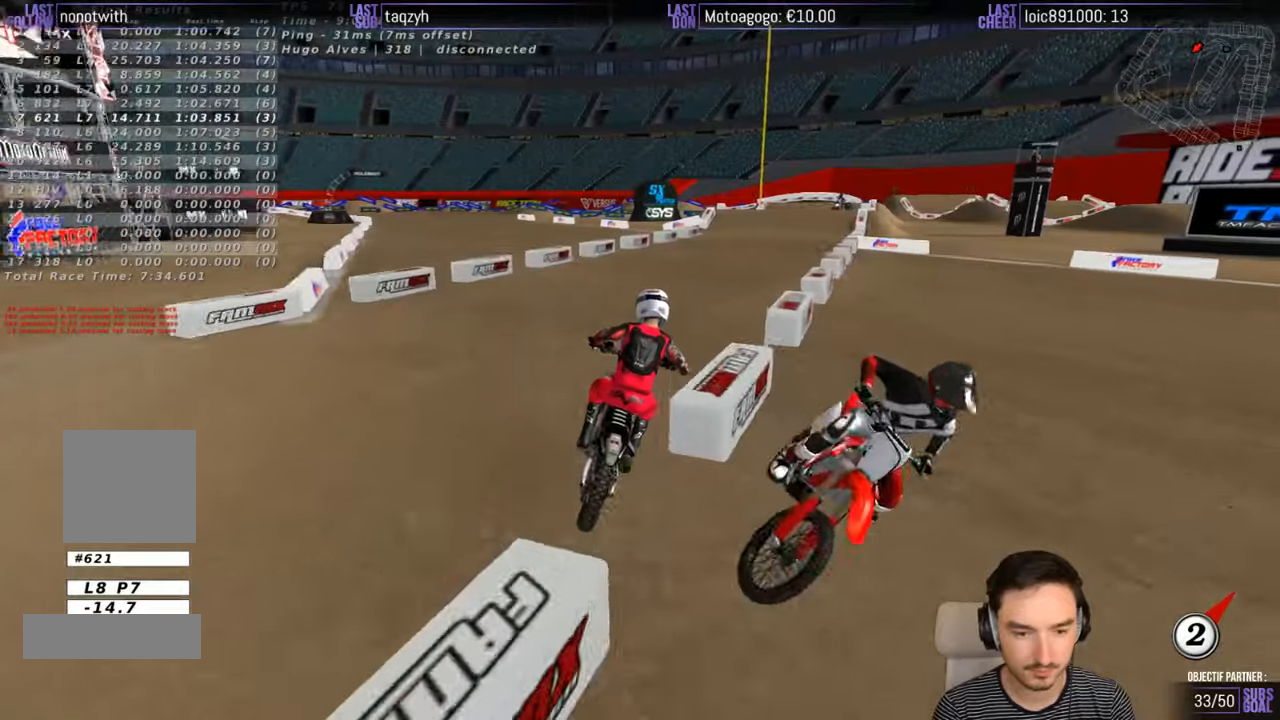
{"dt_ms": 500, "buttons": ["R2"], "left_stick": "center", "right_stick": "center", "events": [[283, "left_stick", "center"]]}
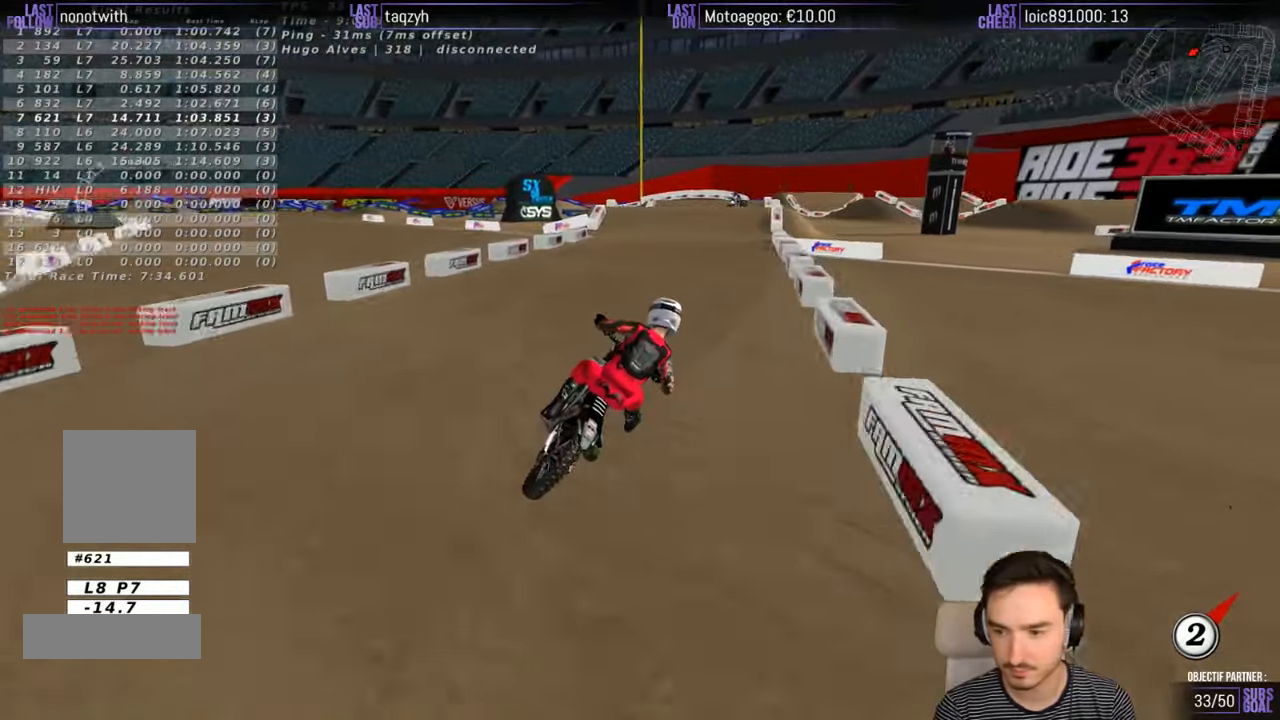
{"dt_ms": 500, "buttons": ["R2"], "left_stick": "left", "right_stick": "center", "events": [[100, "left_stick", "left"], [300, "left_stick", "center"], [450, "left_stick", "left"]]}
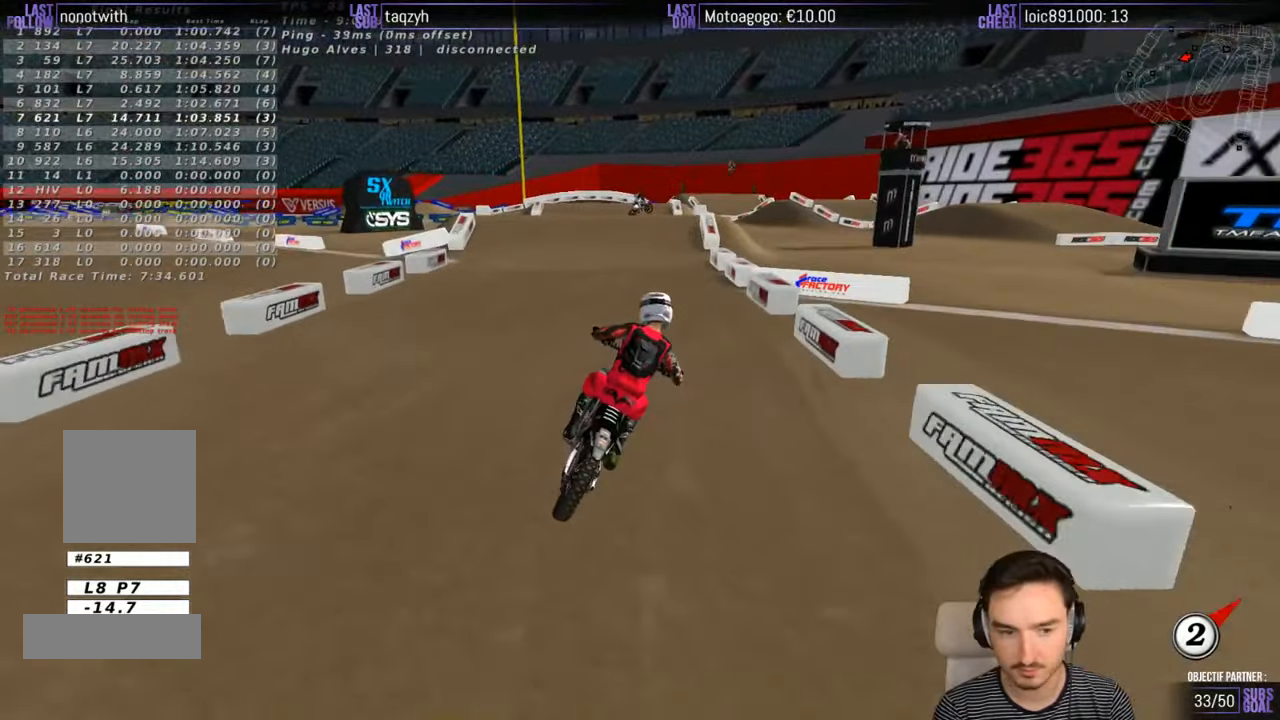
{"dt_ms": 500, "buttons": [], "left_stick": "left", "right_stick": "center", "events": [[250, "R2", "up"]]}
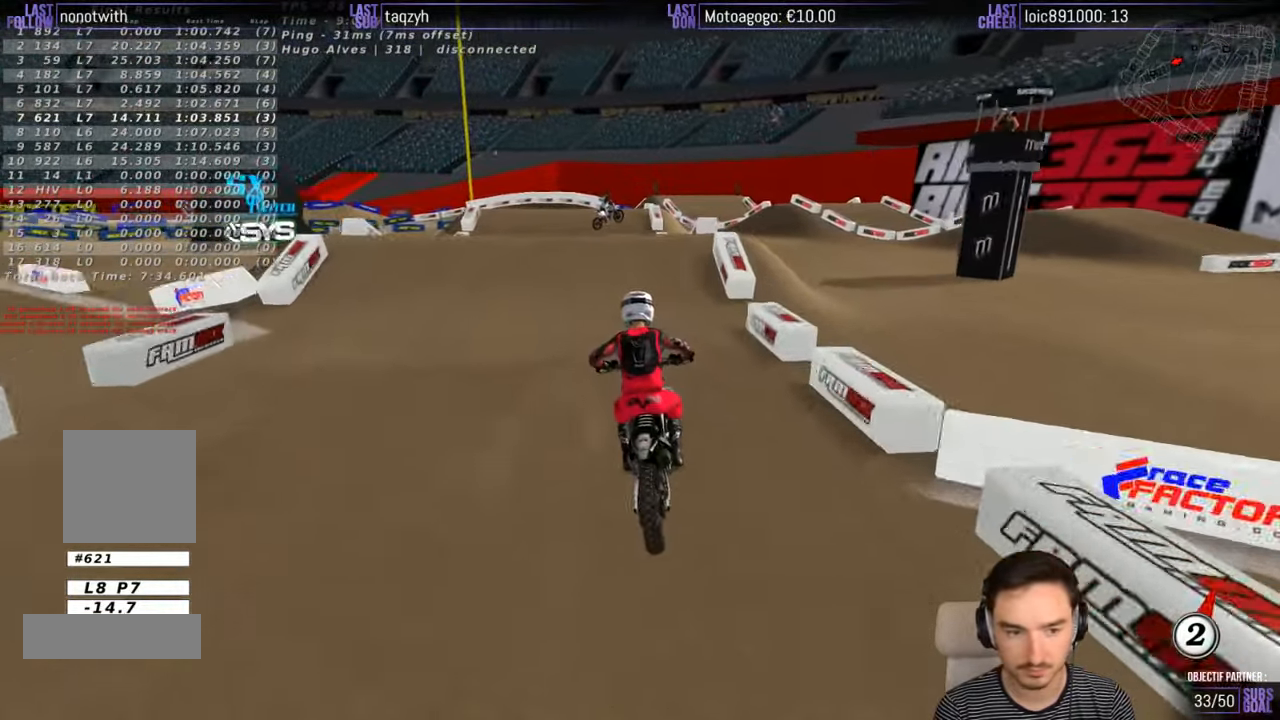
{"dt_ms": 500, "buttons": ["R2"], "left_stick": "center", "right_stick": "center", "events": [[50, "left_stick", "center"], [367, "R2", "down"]]}
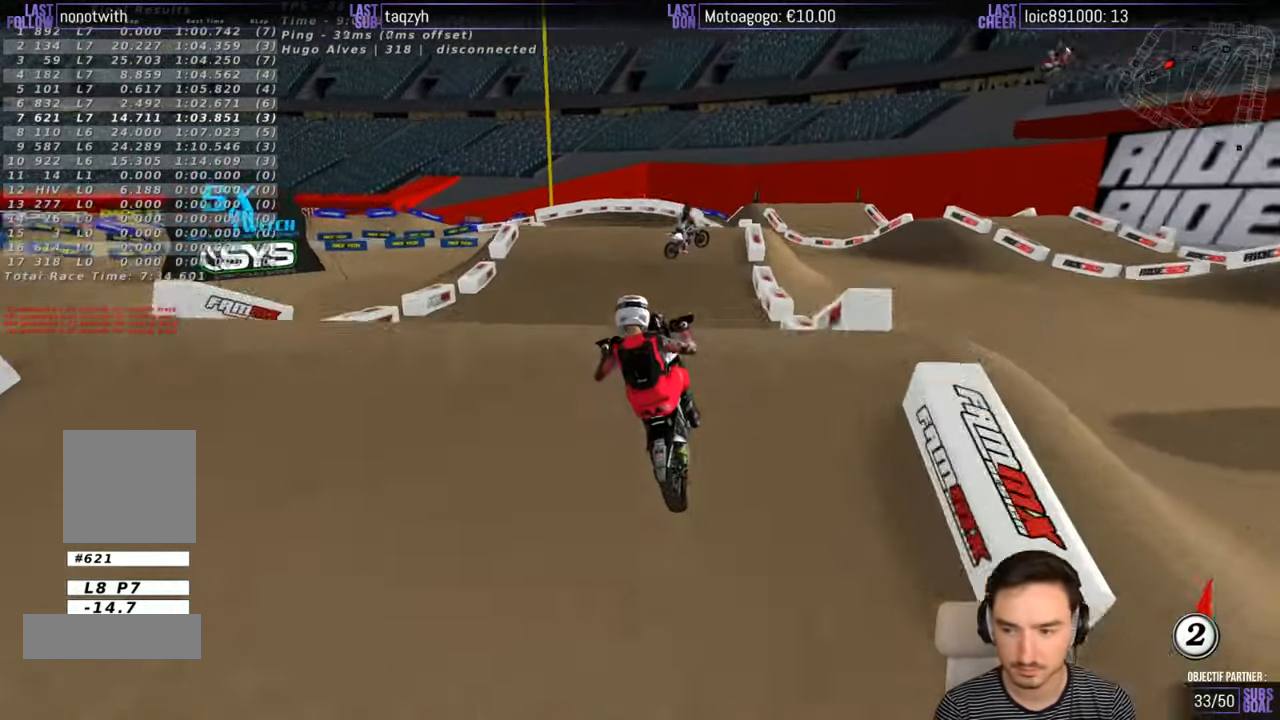
{"dt_ms": 500, "buttons": [], "left_stick": "down-left", "right_stick": "center", "events": [[117, "left_stick", "down"], [217, "R2", "up"], [350, "left_stick", "down-left"]]}
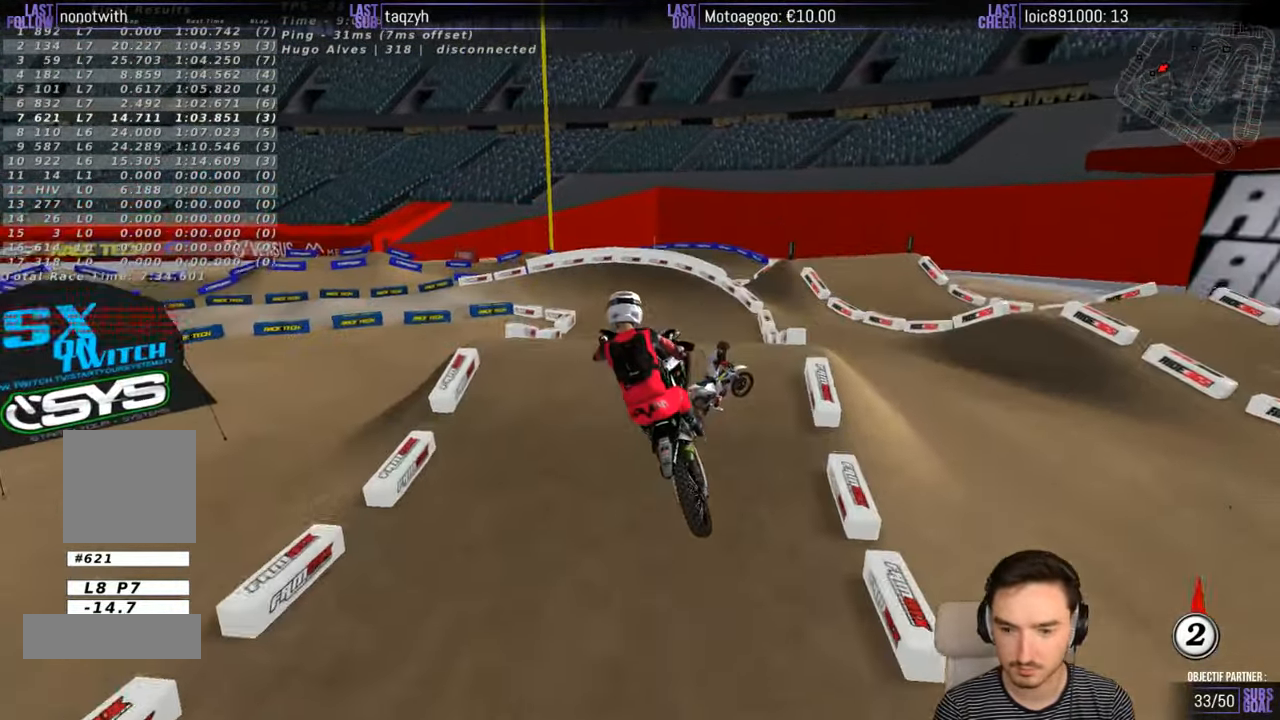
{"dt_ms": 500, "buttons": [], "left_stick": "down", "right_stick": "center", "events": [[167, "left_stick", "down-right"], [350, "left_stick", "down"]]}
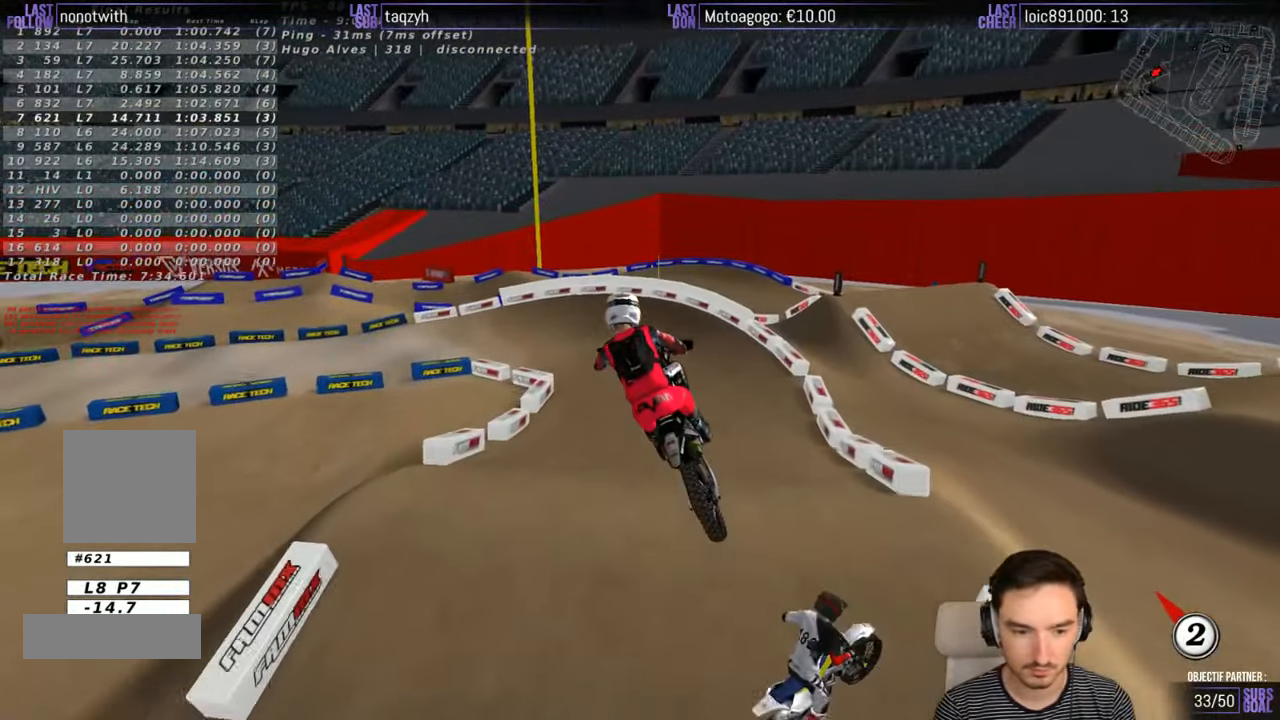
{"dt_ms": 500, "buttons": ["R2"], "left_stick": "center", "right_stick": "center", "events": [[167, "left_stick", "down-right"], [317, "left_stick", "down-left"], [417, "R2", "down"], [450, "left_stick", "center"]]}
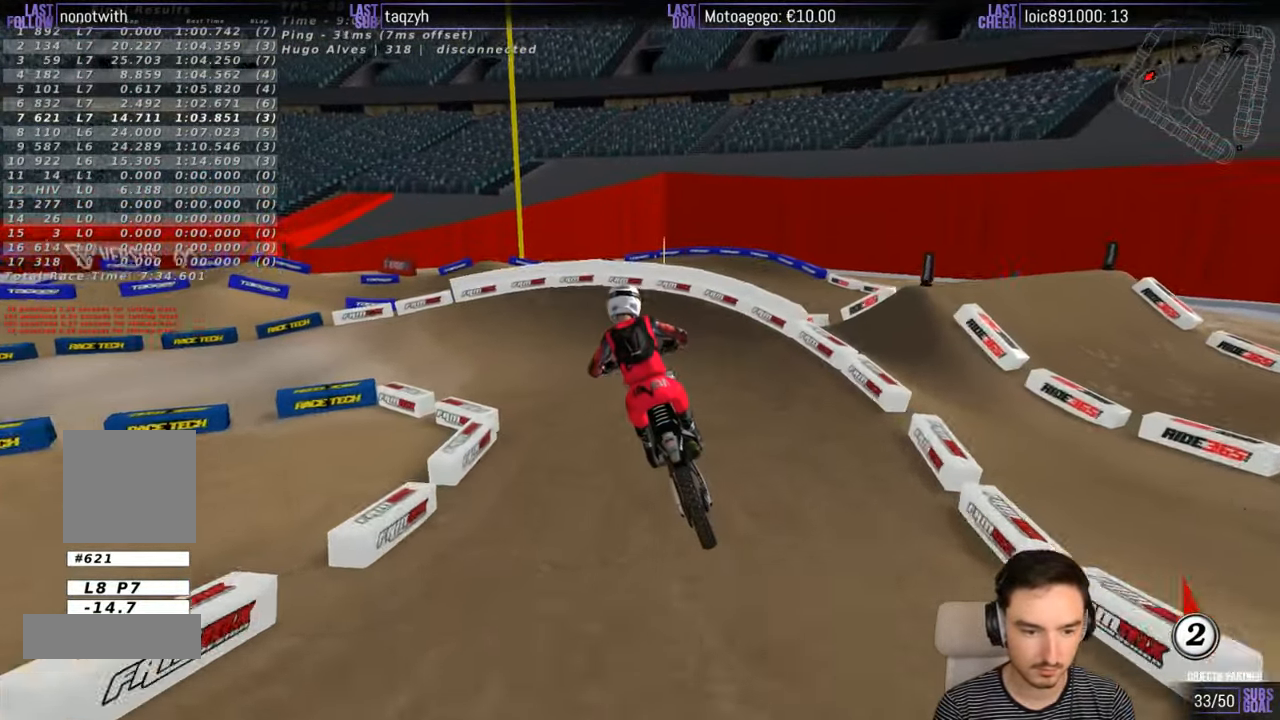
{"dt_ms": 500, "buttons": [], "left_stick": "down-left", "right_stick": "center", "events": [[167, "R2", "up"], [217, "left_stick", "down-left"], [383, "X", "down"], [417, "X", "up"]]}
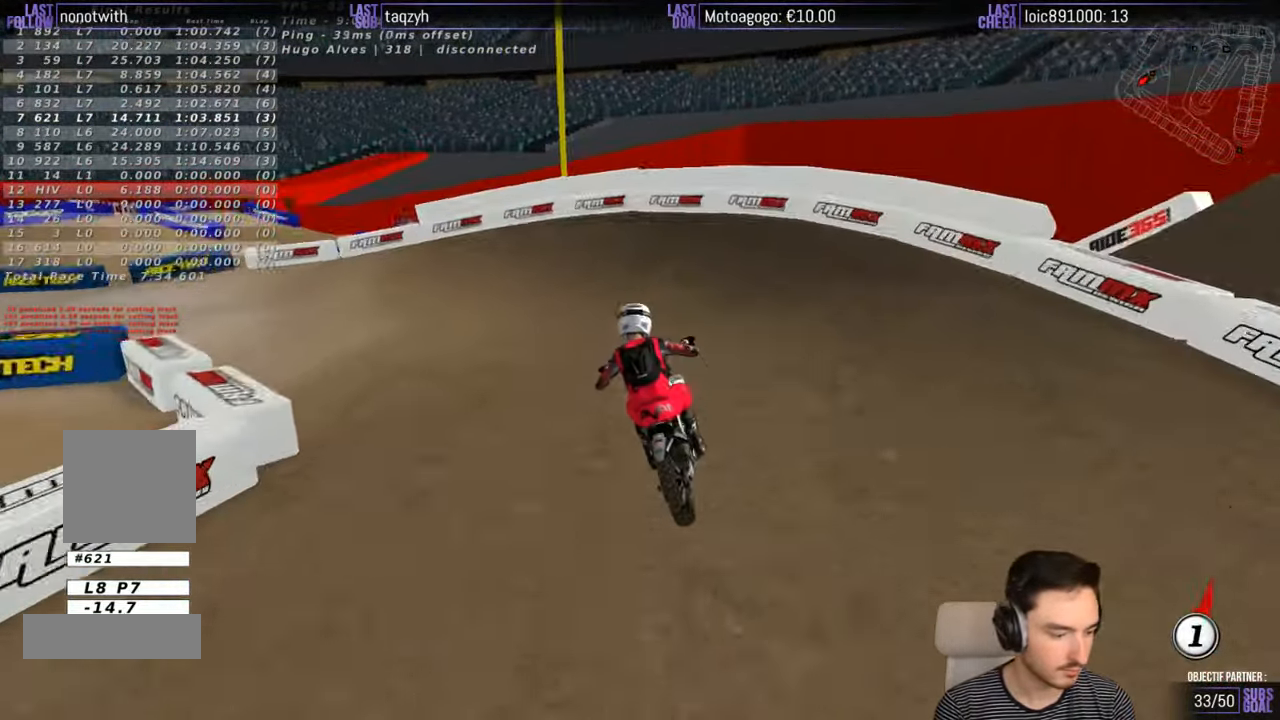
{"dt_ms": 500, "buttons": ["A", "X", "L2"], "left_stick": "down-left", "right_stick": "center", "events": [[33, "X", "down"], [133, "X", "up"], [167, "A", "down"], [217, "L2", "down"], [217, "X", "down"]]}
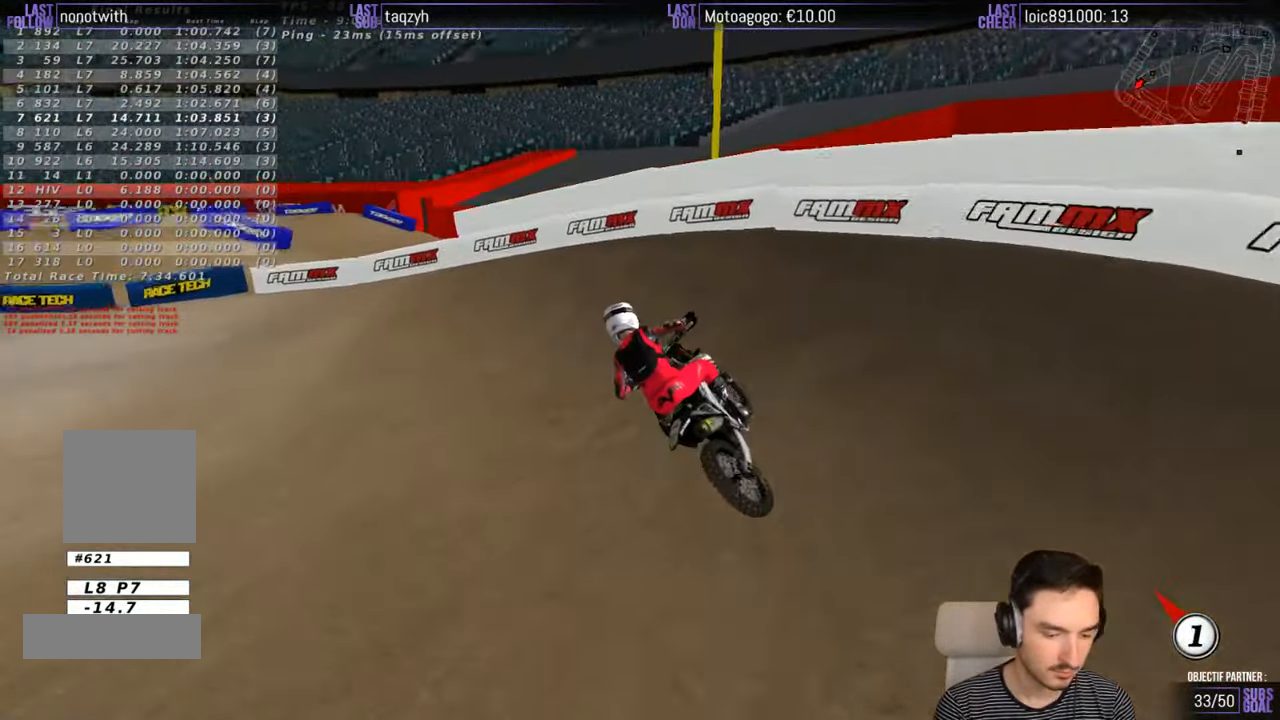
{"dt_ms": 500, "buttons": ["R2"], "left_stick": "center", "right_stick": "center", "events": [[33, "X", "up"], [67, "A", "up"], [67, "L2", "up"], [317, "R2", "down"], [317, "left_stick", "center"]]}